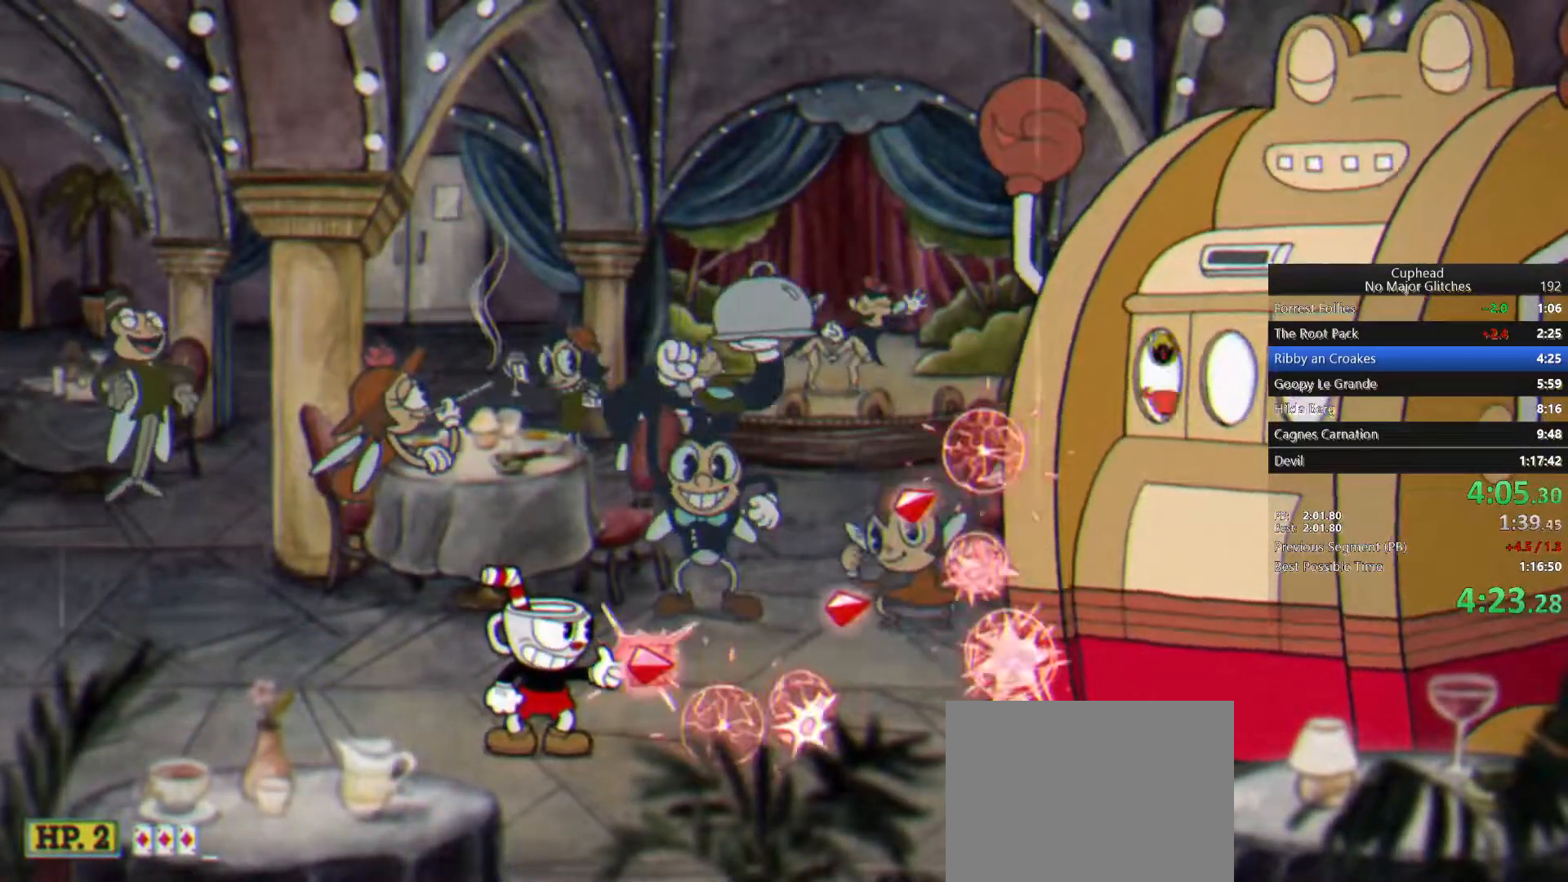
Gameplay with a controller (PlayStation layout); each line is a JSON object with the inputs held at the frame after it (dt_ms = milliseconds from this image to that frame). "button_events" lists button changes between this image and that frame as [ms after this image, input, new state], when the widget could be followed in between (sticks are given only as held states).
{"dt_ms": 500, "buttons": [], "left_stick": "center", "right_stick": "center", "button_events": []}
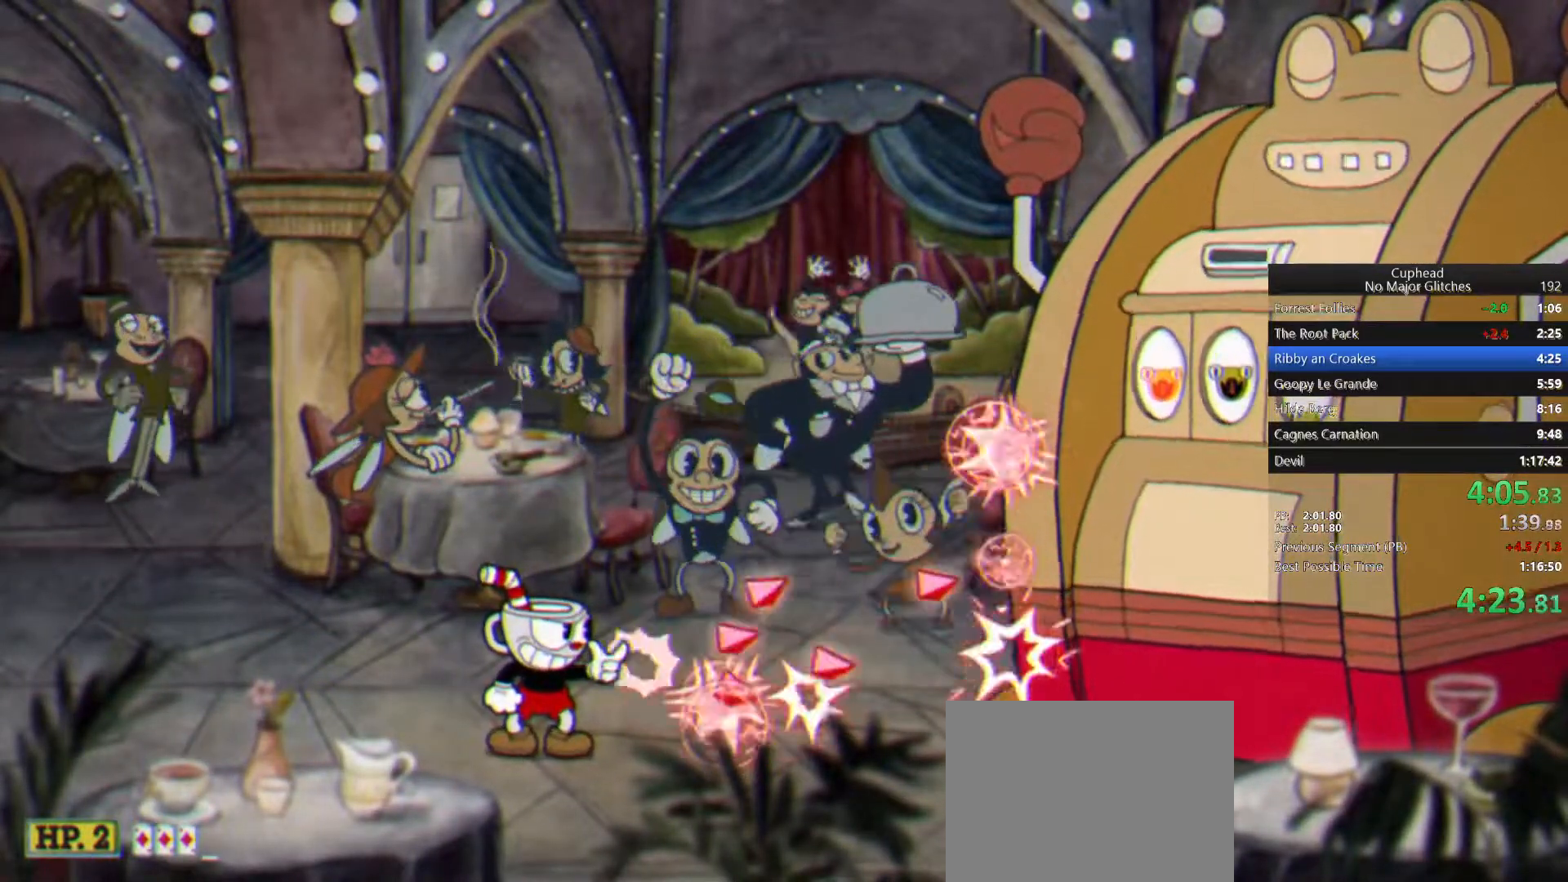
{"dt_ms": 500, "buttons": [], "left_stick": "right", "right_stick": "center", "button_events": []}
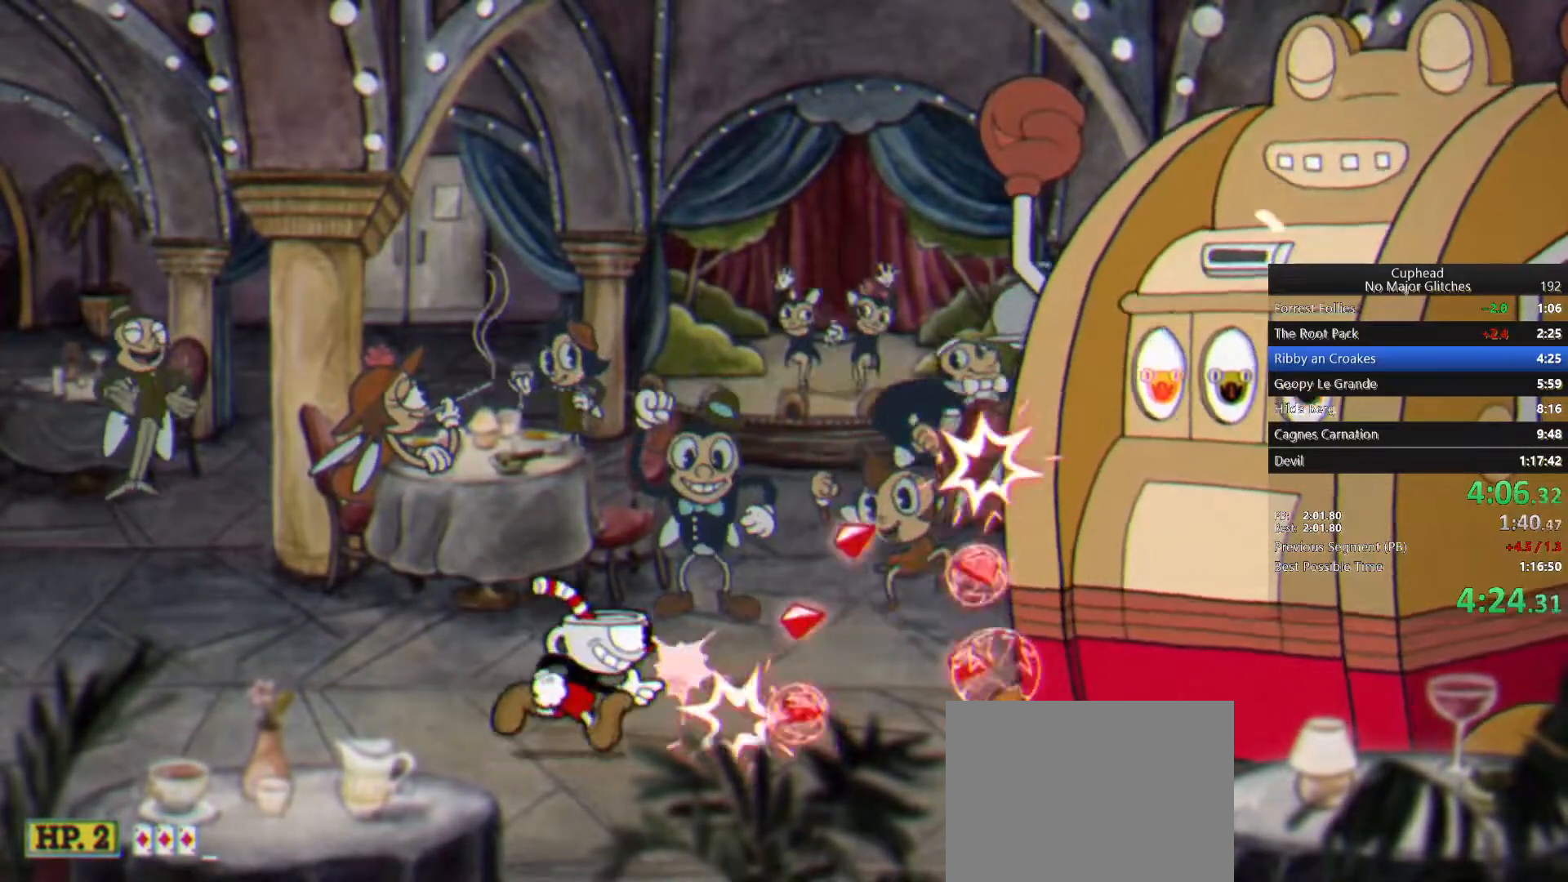
{"dt_ms": 500, "buttons": [], "left_stick": "center", "right_stick": "center", "button_events": []}
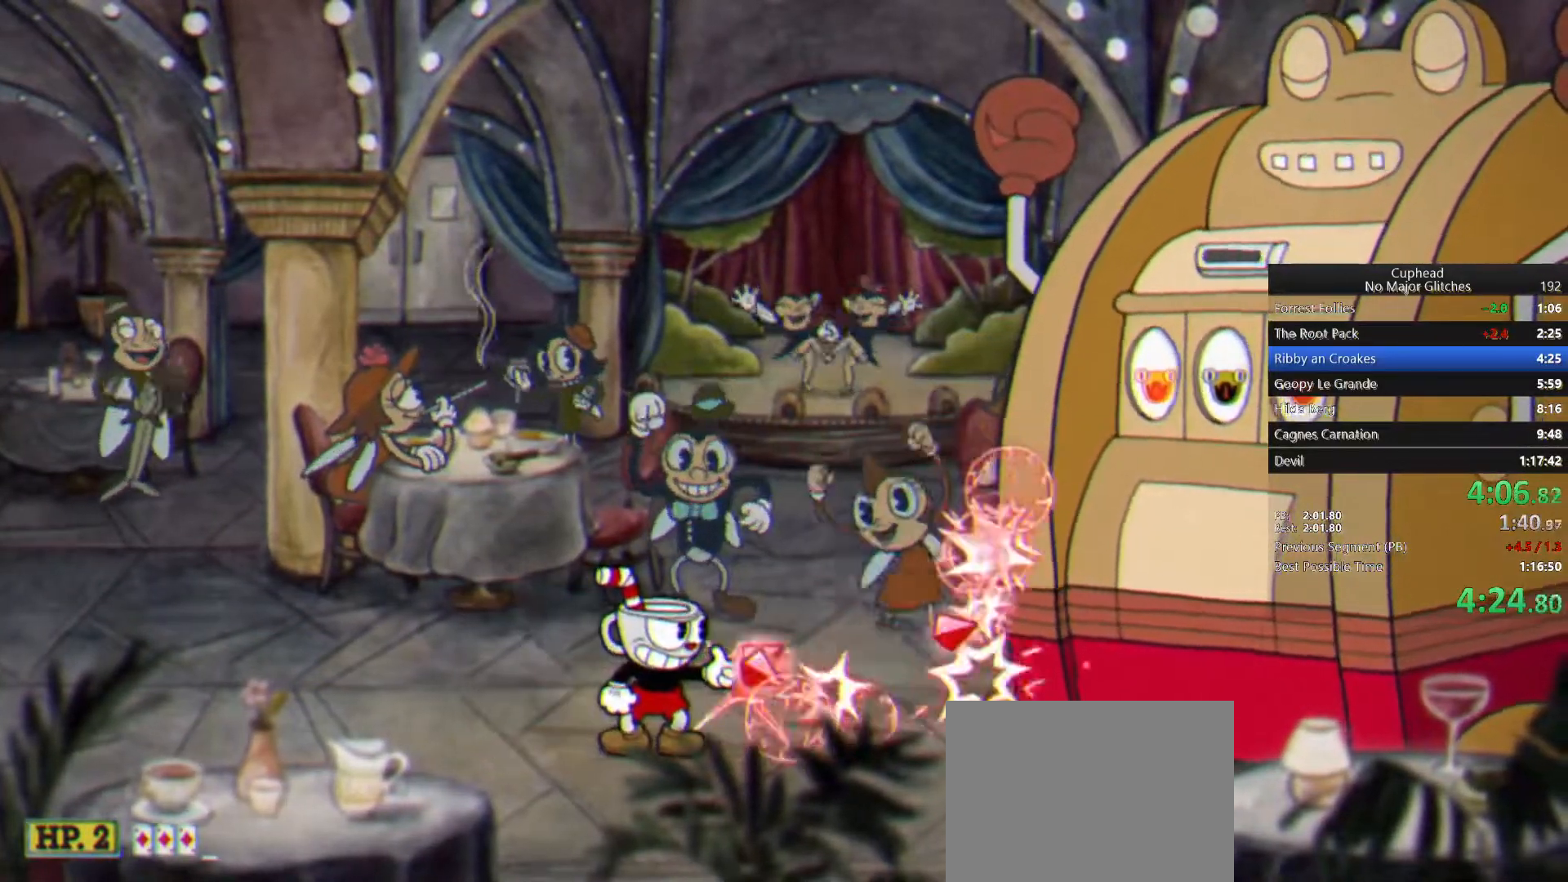
{"dt_ms": 500, "buttons": [], "left_stick": "center", "right_stick": "center", "button_events": []}
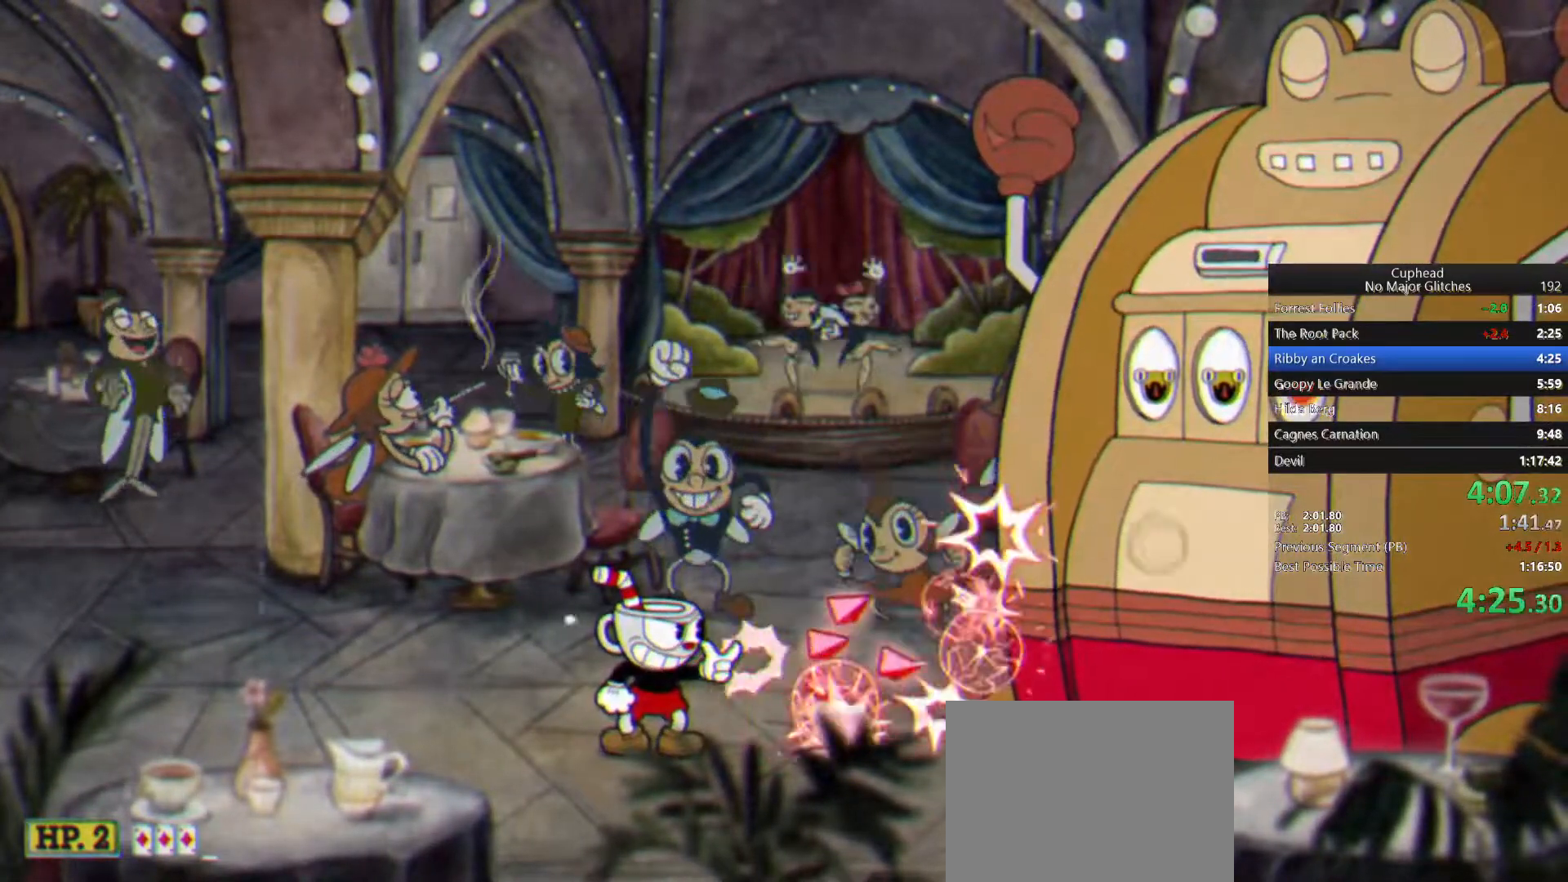
{"dt_ms": 1000, "buttons": [], "left_stick": "center", "right_stick": "center", "button_events": [[367, "CROSS", "down"], [483, "CROSS", "up"]]}
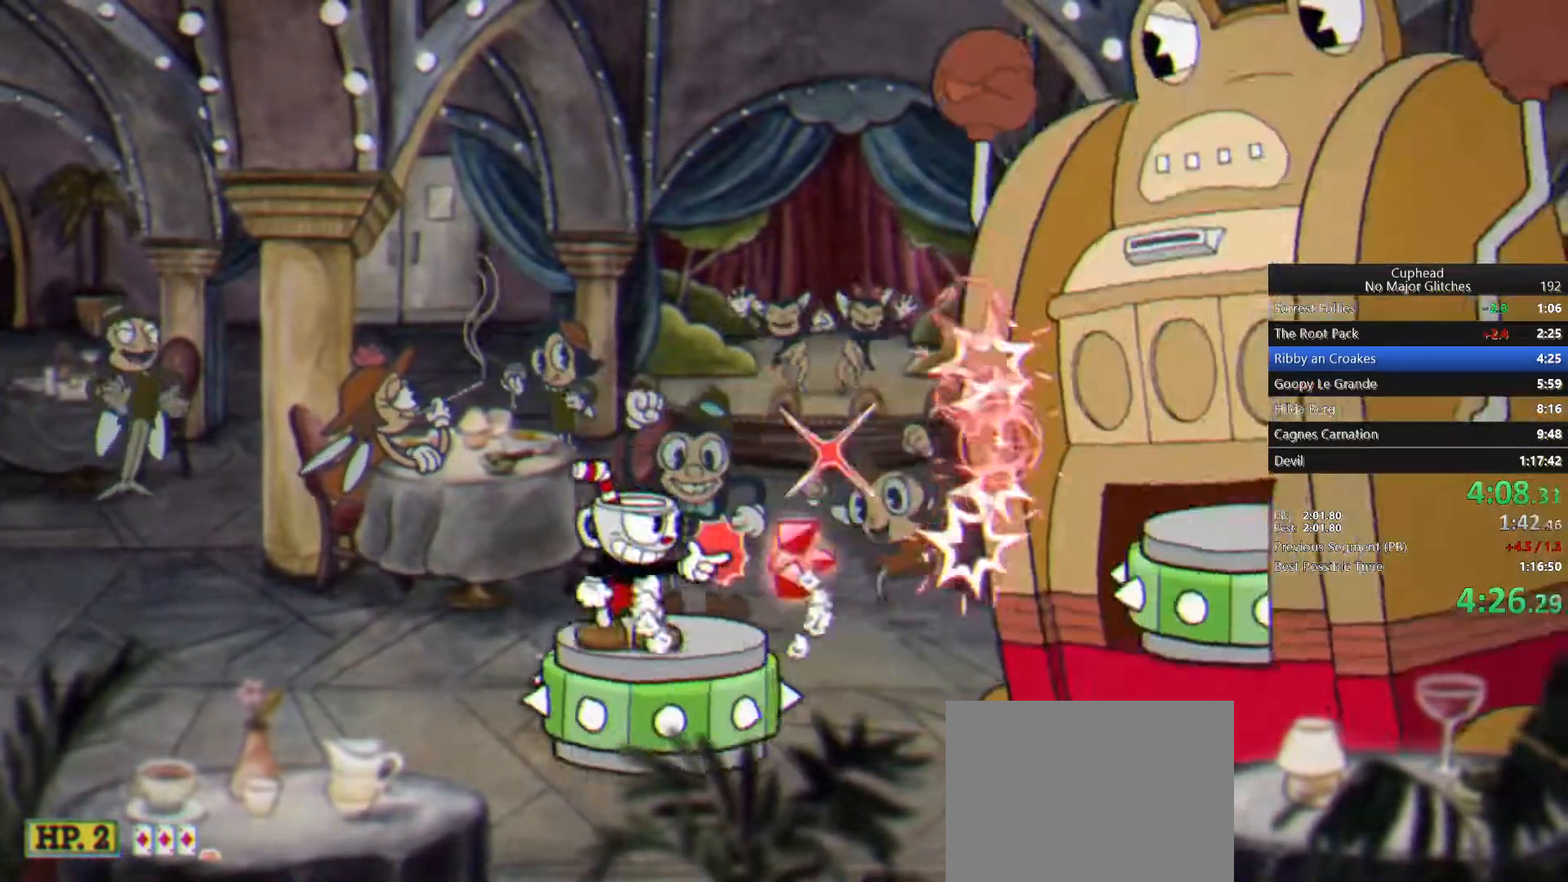
{"dt_ms": 500, "buttons": ["SQUARE"], "left_stick": "right", "right_stick": "center", "button_events": [[67, "CROSS", "down"], [150, "CROSS", "up"], [267, "CIRCLE", "down"], [350, "CIRCLE", "up"], [450, "SQUARE", "down"]]}
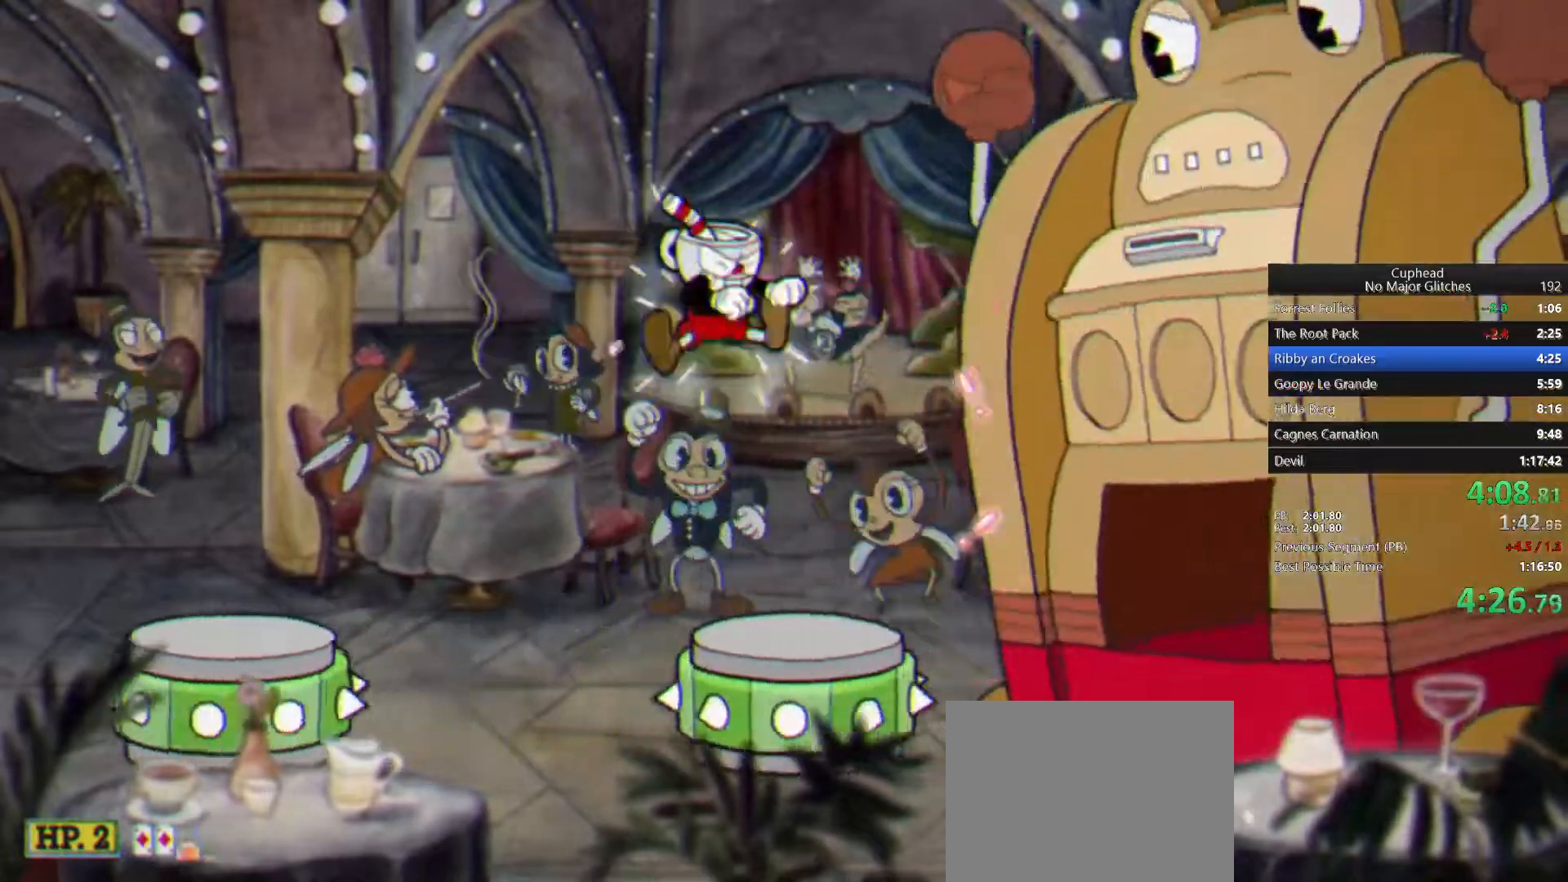
{"dt_ms": 500, "buttons": [], "left_stick": "right", "right_stick": "center", "button_events": [[17, "SQUARE", "up"], [83, "SQUARE", "down"], [167, "SQUARE", "up"]]}
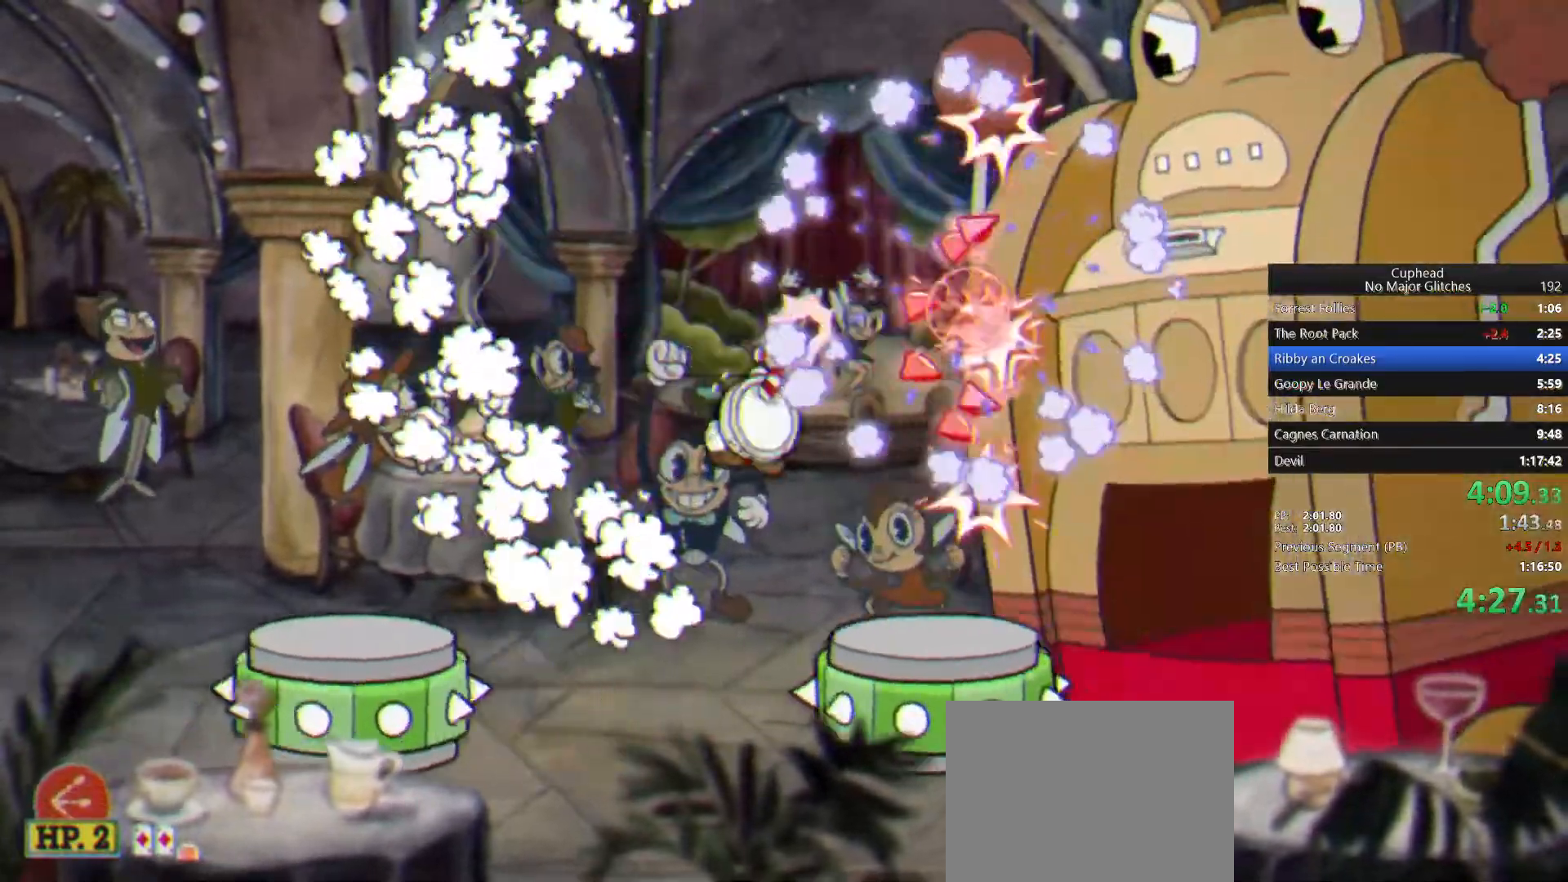
{"dt_ms": 500, "buttons": ["CIRCLE"], "left_stick": "right", "right_stick": "center", "button_events": [[333, "CROSS", "down"], [433, "CROSS", "up"], [500, "CIRCLE", "down"]]}
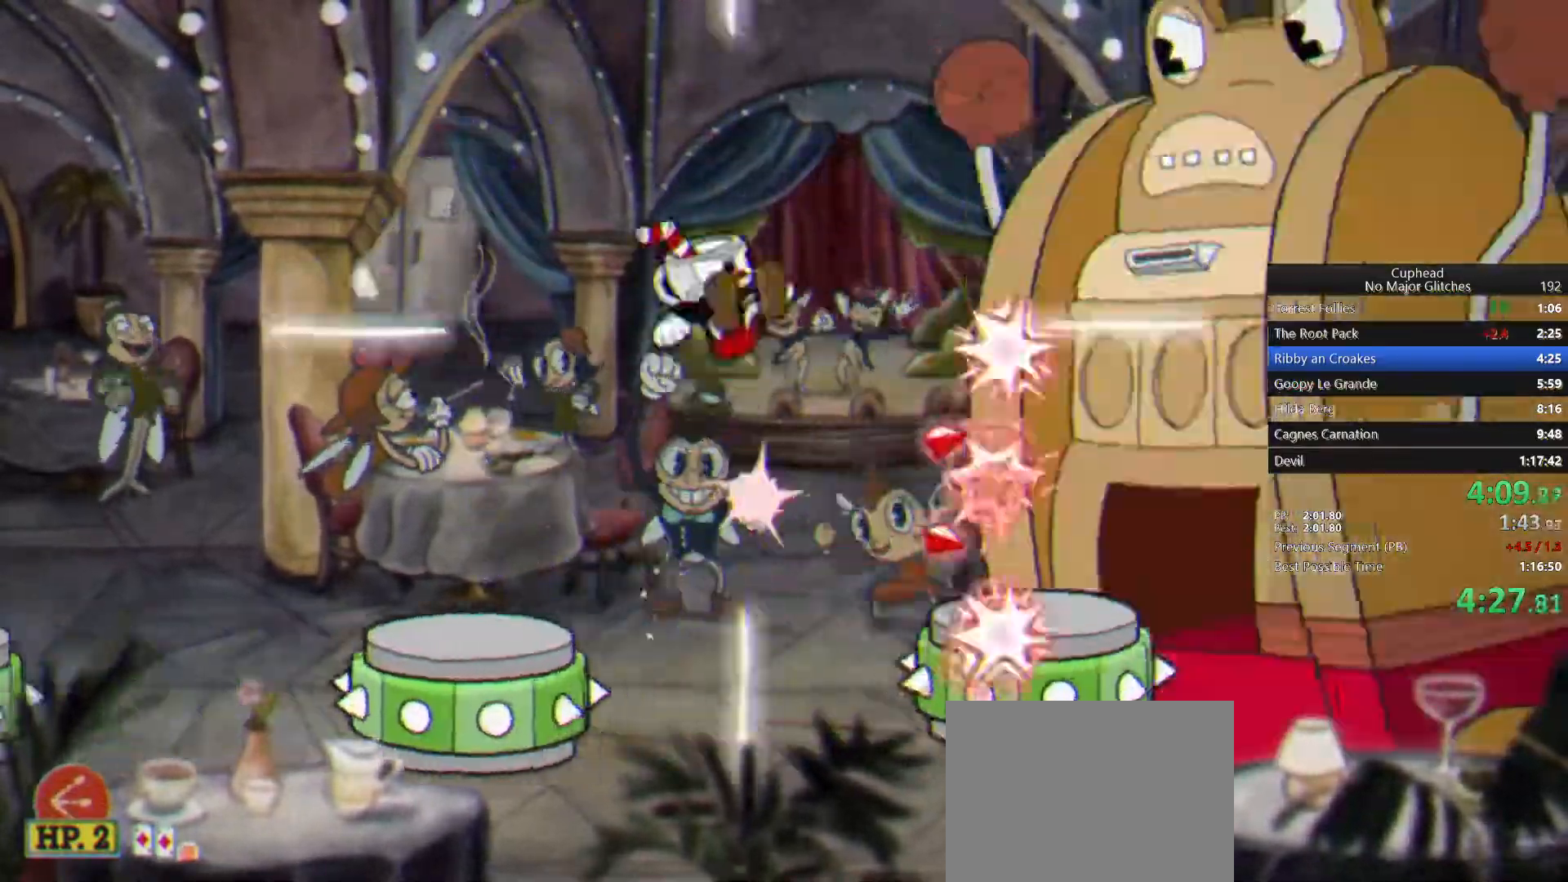
{"dt_ms": 500, "buttons": [], "left_stick": "right", "right_stick": "center", "button_events": [[83, "CIRCLE", "up"], [183, "SQUARE", "down"], [233, "SQUARE", "up"], [300, "SQUARE", "down"], [400, "SQUARE", "up"]]}
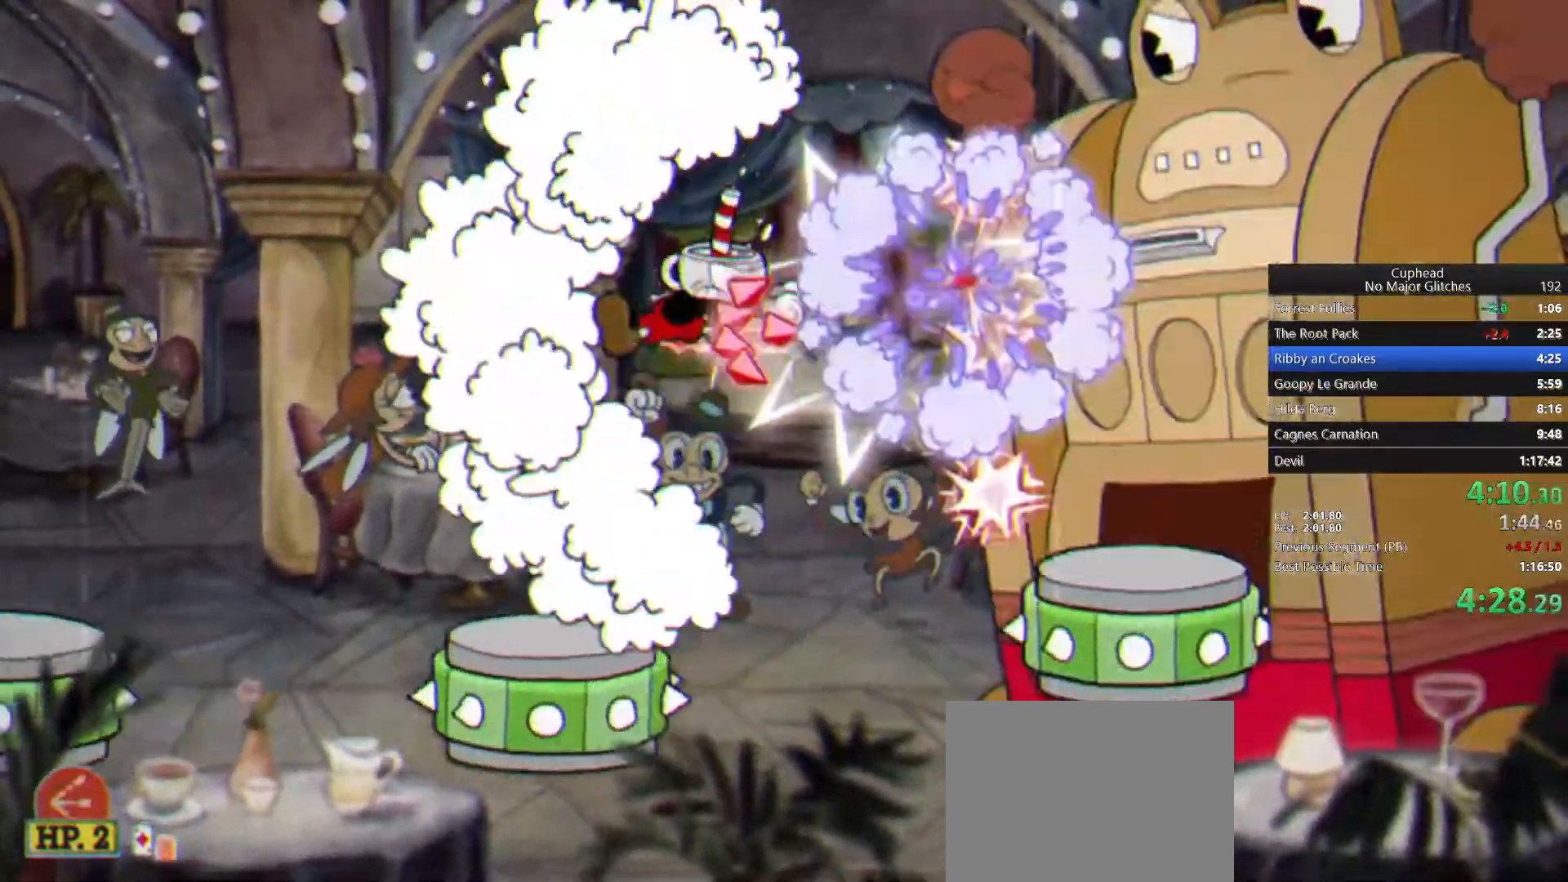
{"dt_ms": 500, "buttons": ["CROSS"], "left_stick": "right", "right_stick": "center", "button_events": [[500, "CROSS", "down"]]}
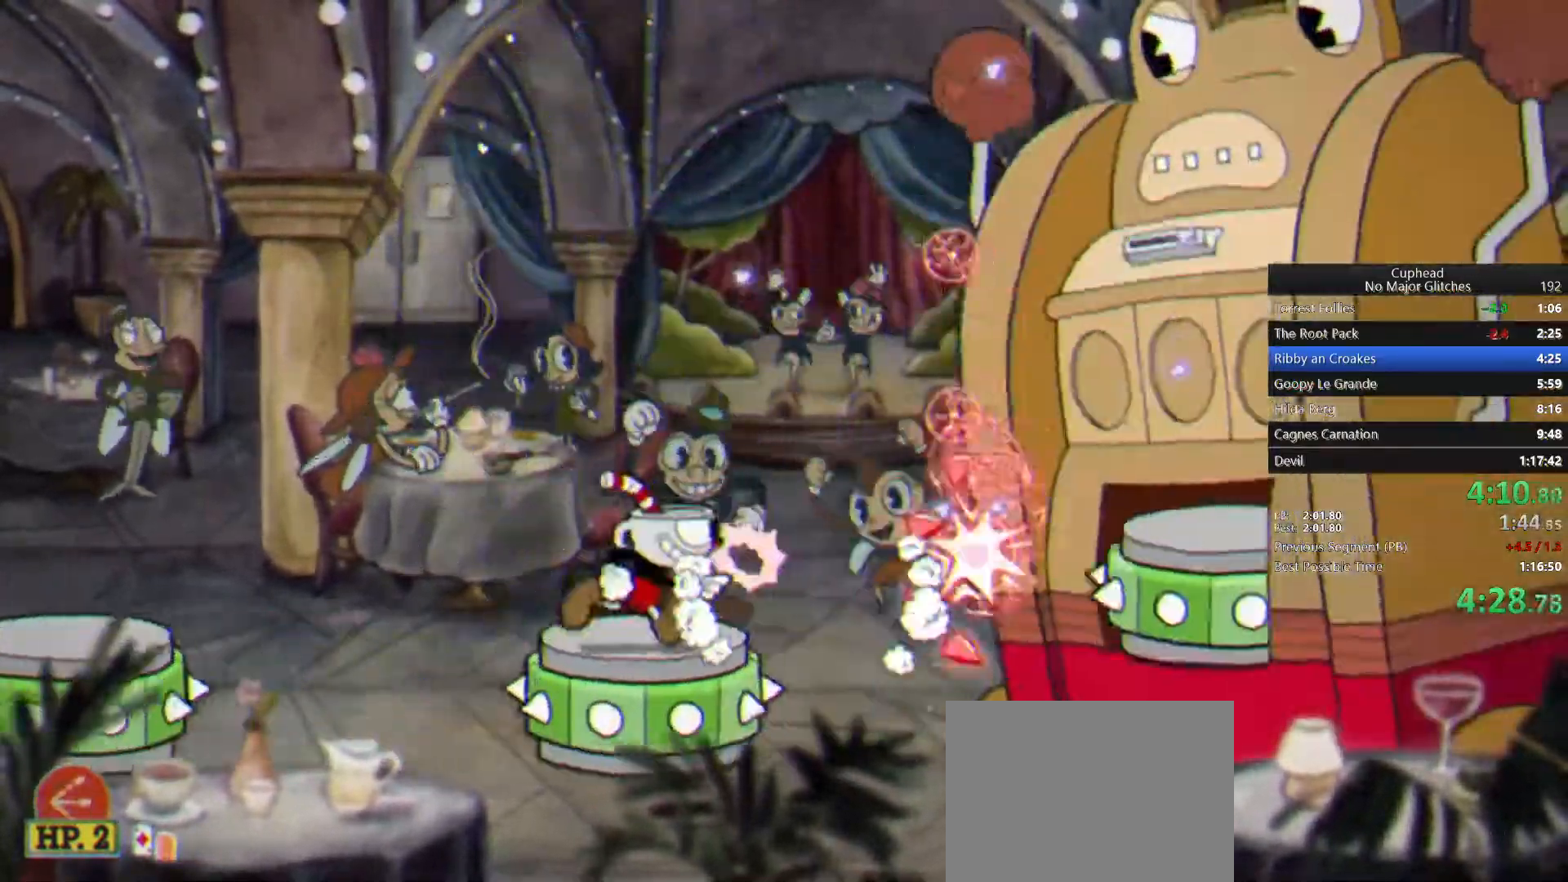
{"dt_ms": 500, "buttons": ["SQUARE"], "left_stick": "right", "right_stick": "center"}
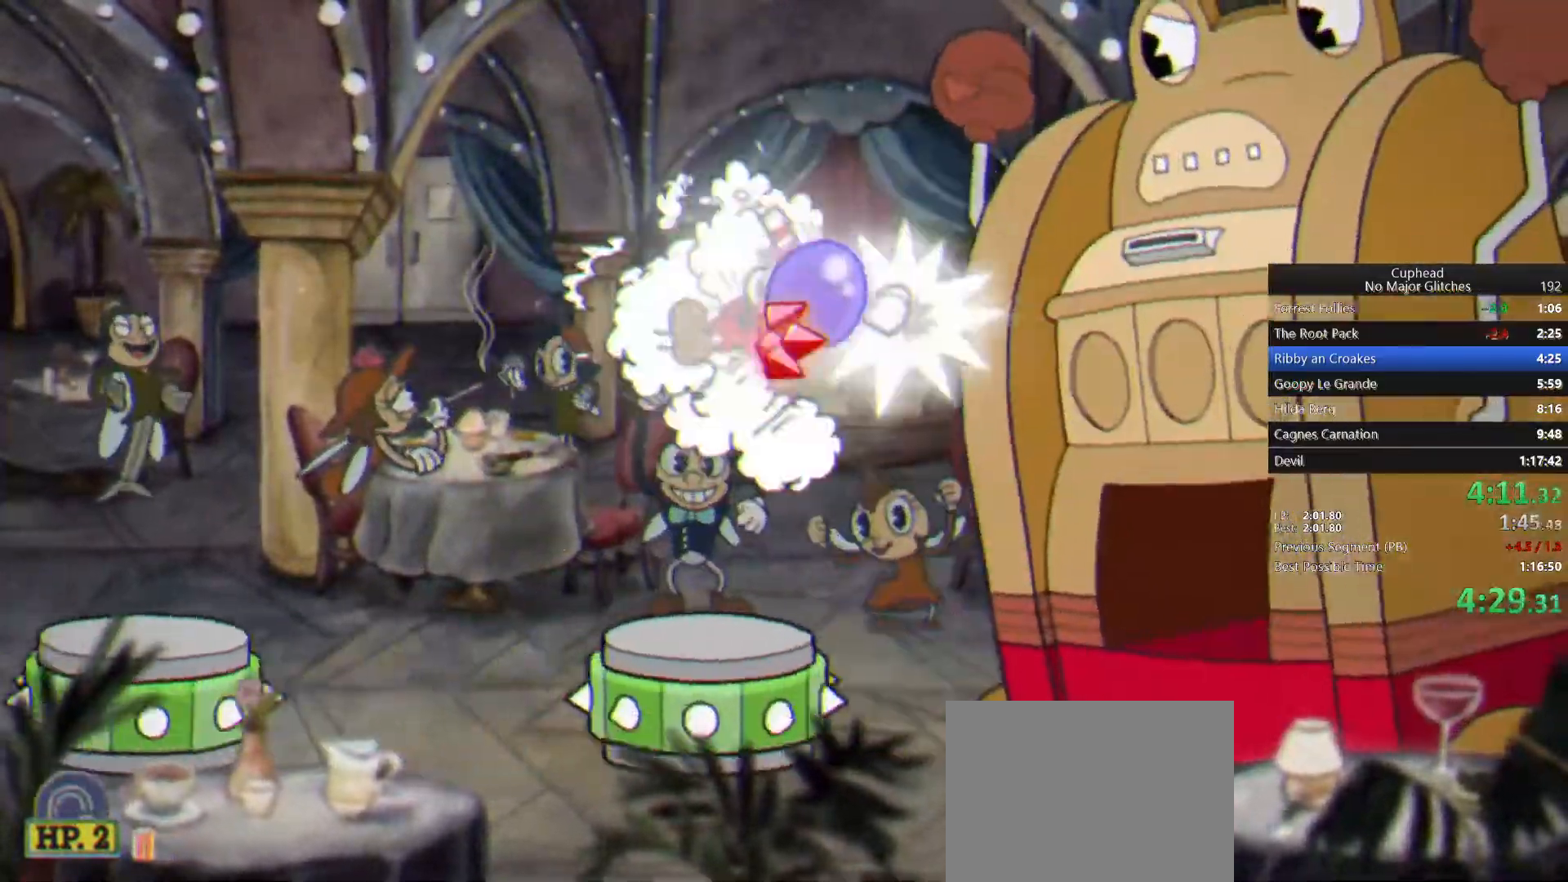
{"dt_ms": 500, "buttons": [], "left_stick": "center", "right_stick": "center", "button_events": [[67, "SQUARE", "up"]]}
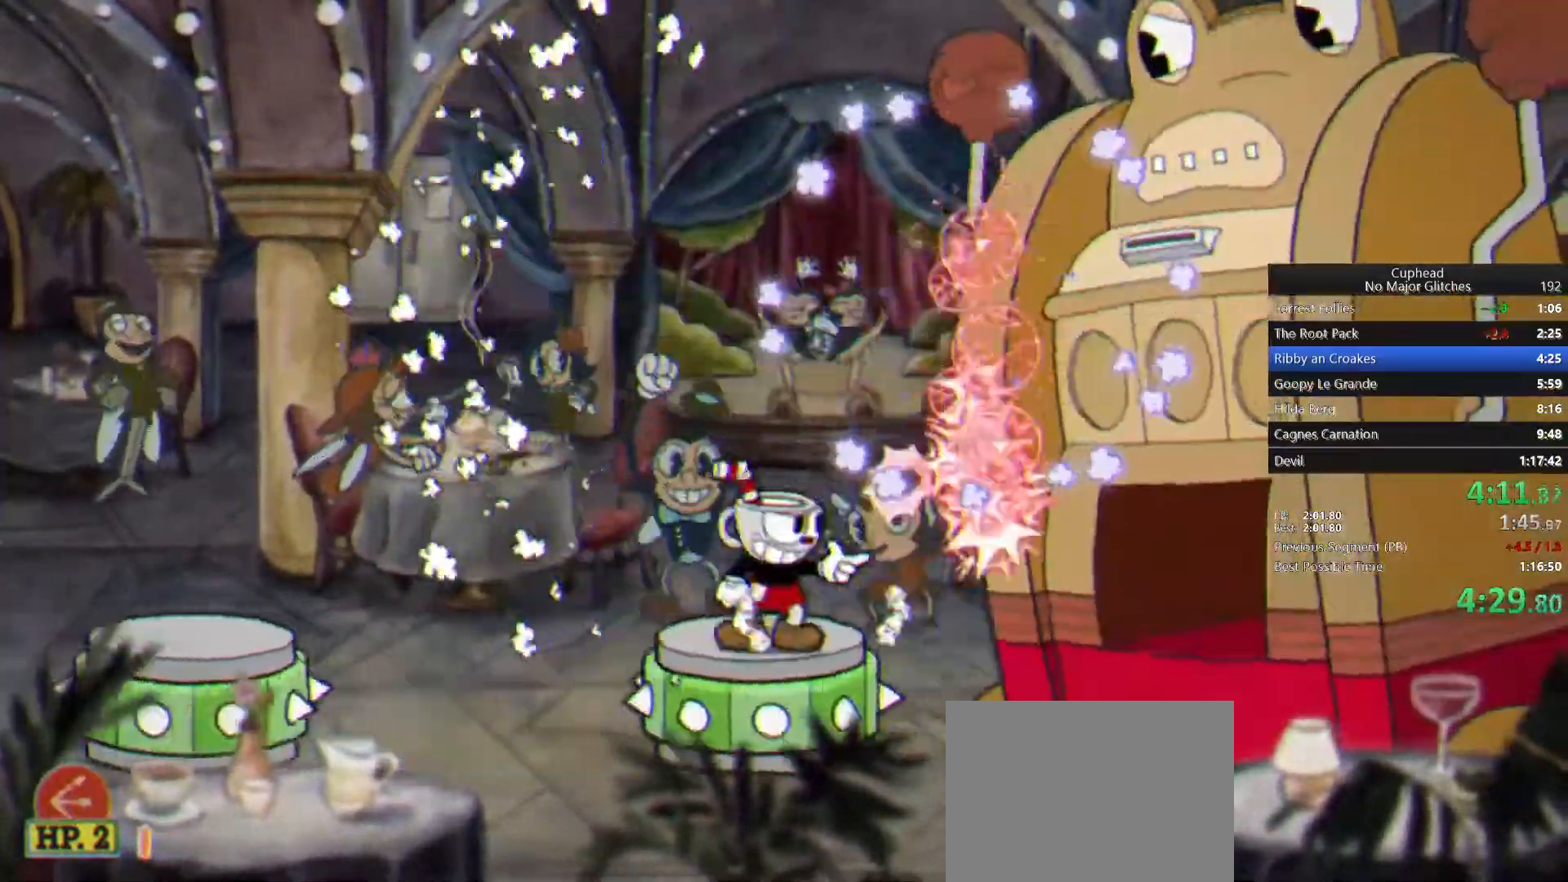
{"dt_ms": 500, "buttons": [], "left_stick": "right", "right_stick": "center", "button_events": [[100, "CROSS", "down"], [200, "CROSS", "up"], [283, "CIRCLE", "down"], [383, "CIRCLE", "up"], [433, "SQUARE", "down"], [500, "SQUARE", "up"]]}
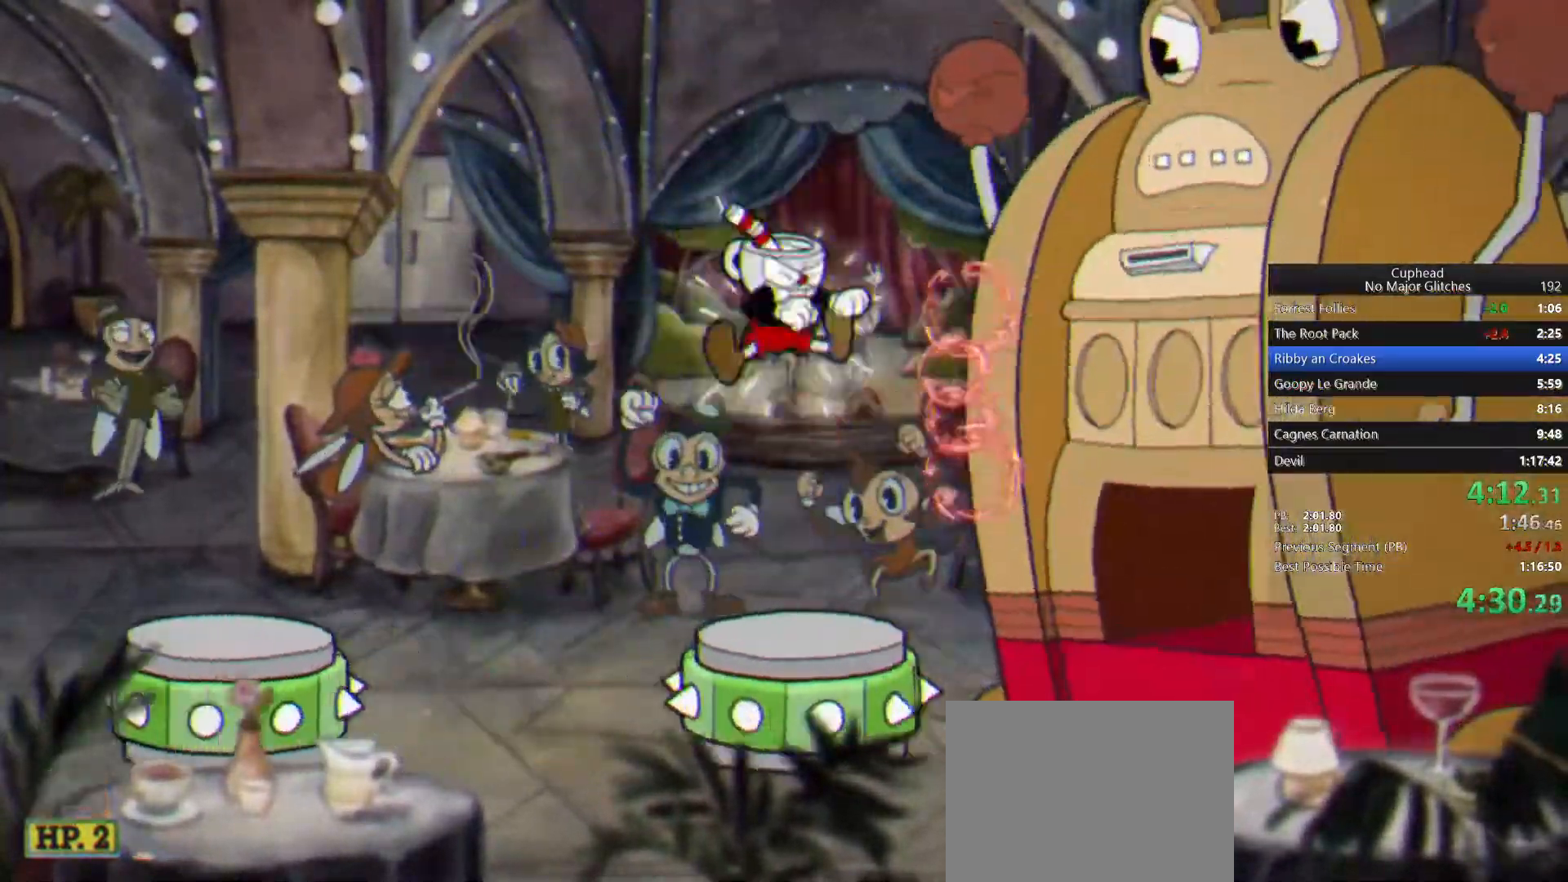
{"dt_ms": 500, "buttons": [], "left_stick": "center", "right_stick": "center", "button_events": [[67, "SQUARE", "down"], [167, "SQUARE", "up"]]}
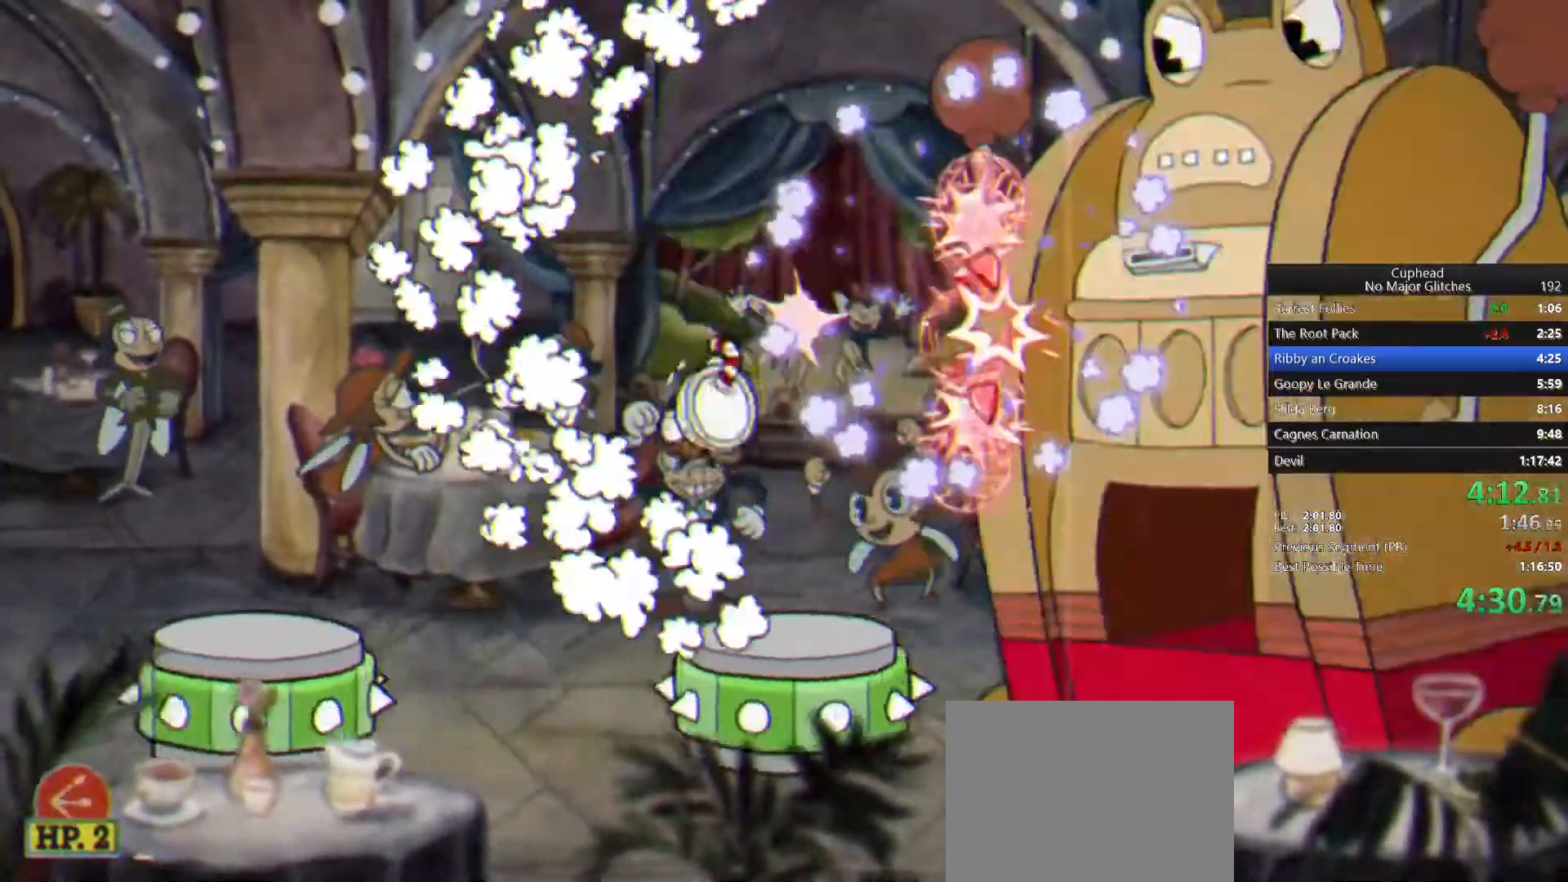
{"dt_ms": 500, "buttons": [], "left_stick": "right", "right_stick": "center"}
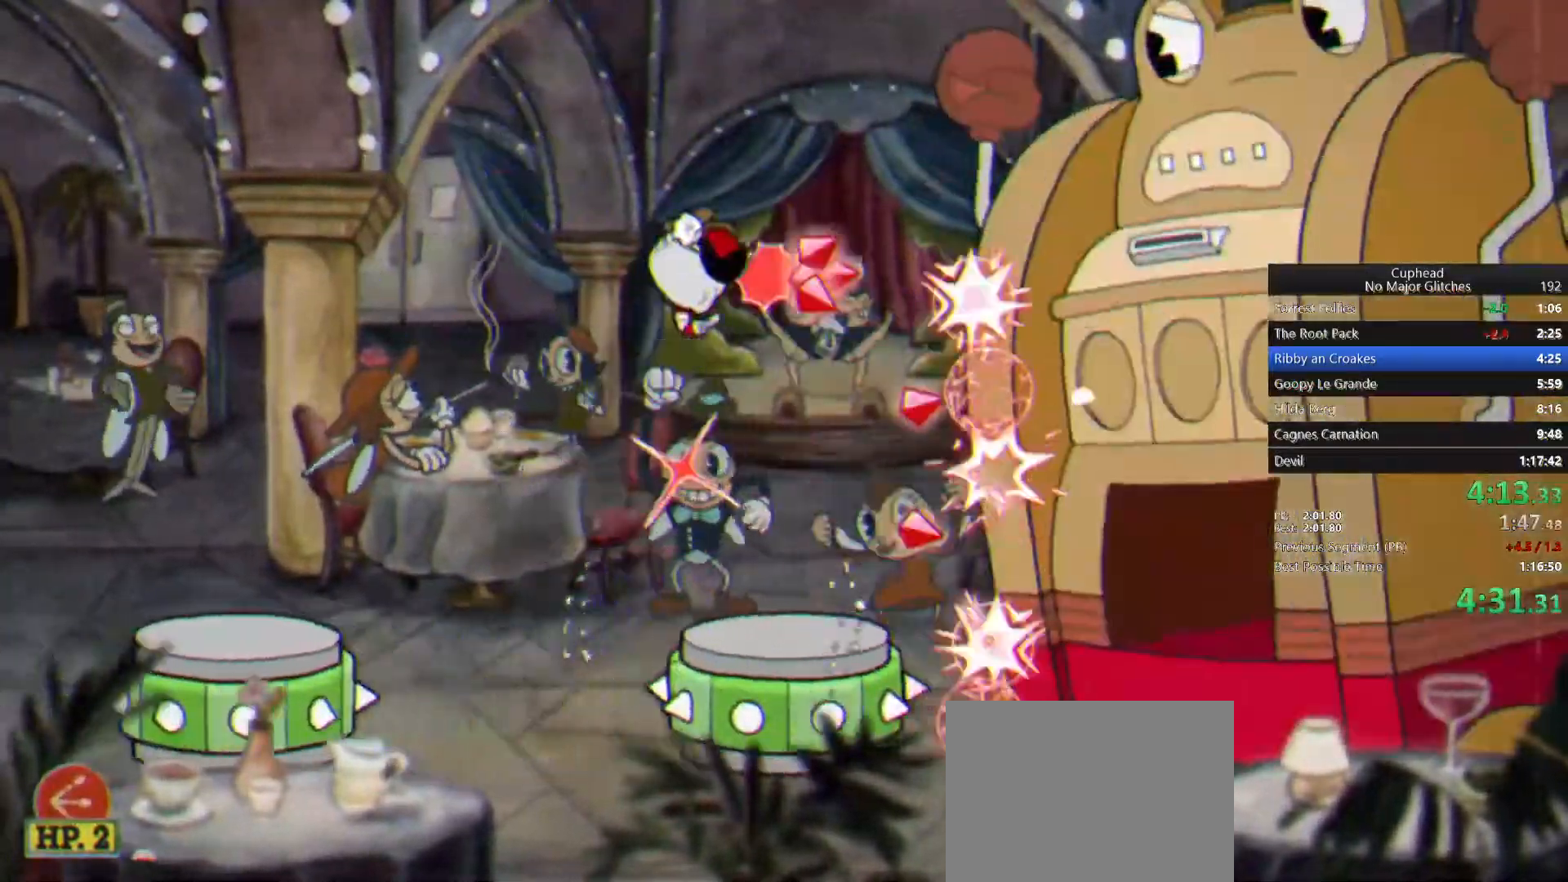
{"dt_ms": 500, "buttons": [], "left_stick": "center", "right_stick": "center", "button_events": []}
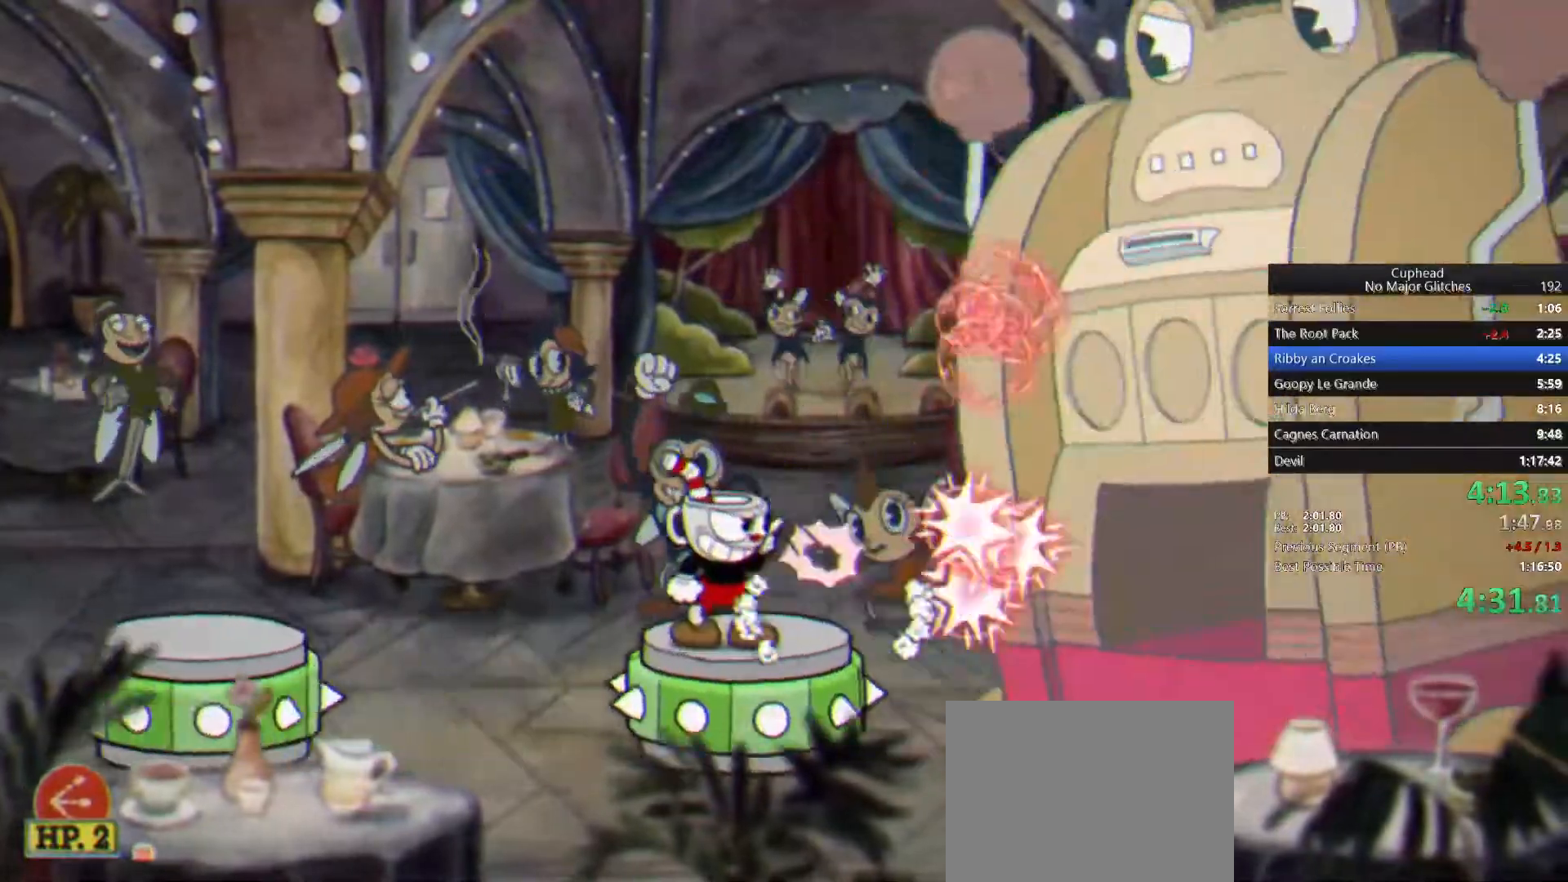
{"dt_ms": 500, "buttons": [], "left_stick": "right", "right_stick": "center", "button_events": [[267, "CROSS", "down"], [433, "CROSS", "up"]]}
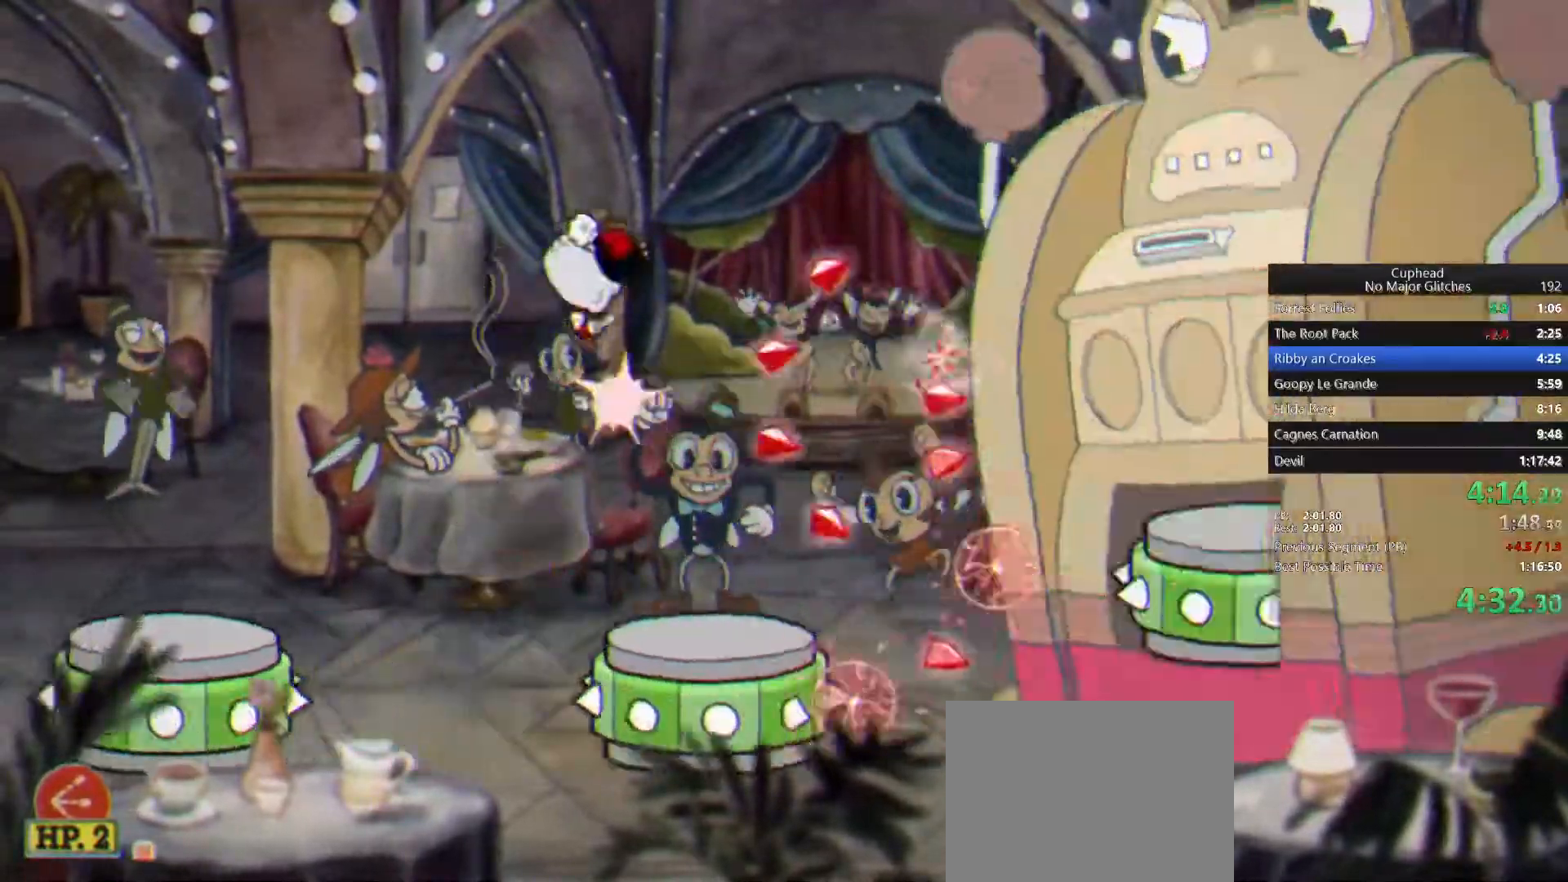
{"dt_ms": 500, "buttons": [], "left_stick": "center", "right_stick": "center", "button_events": []}
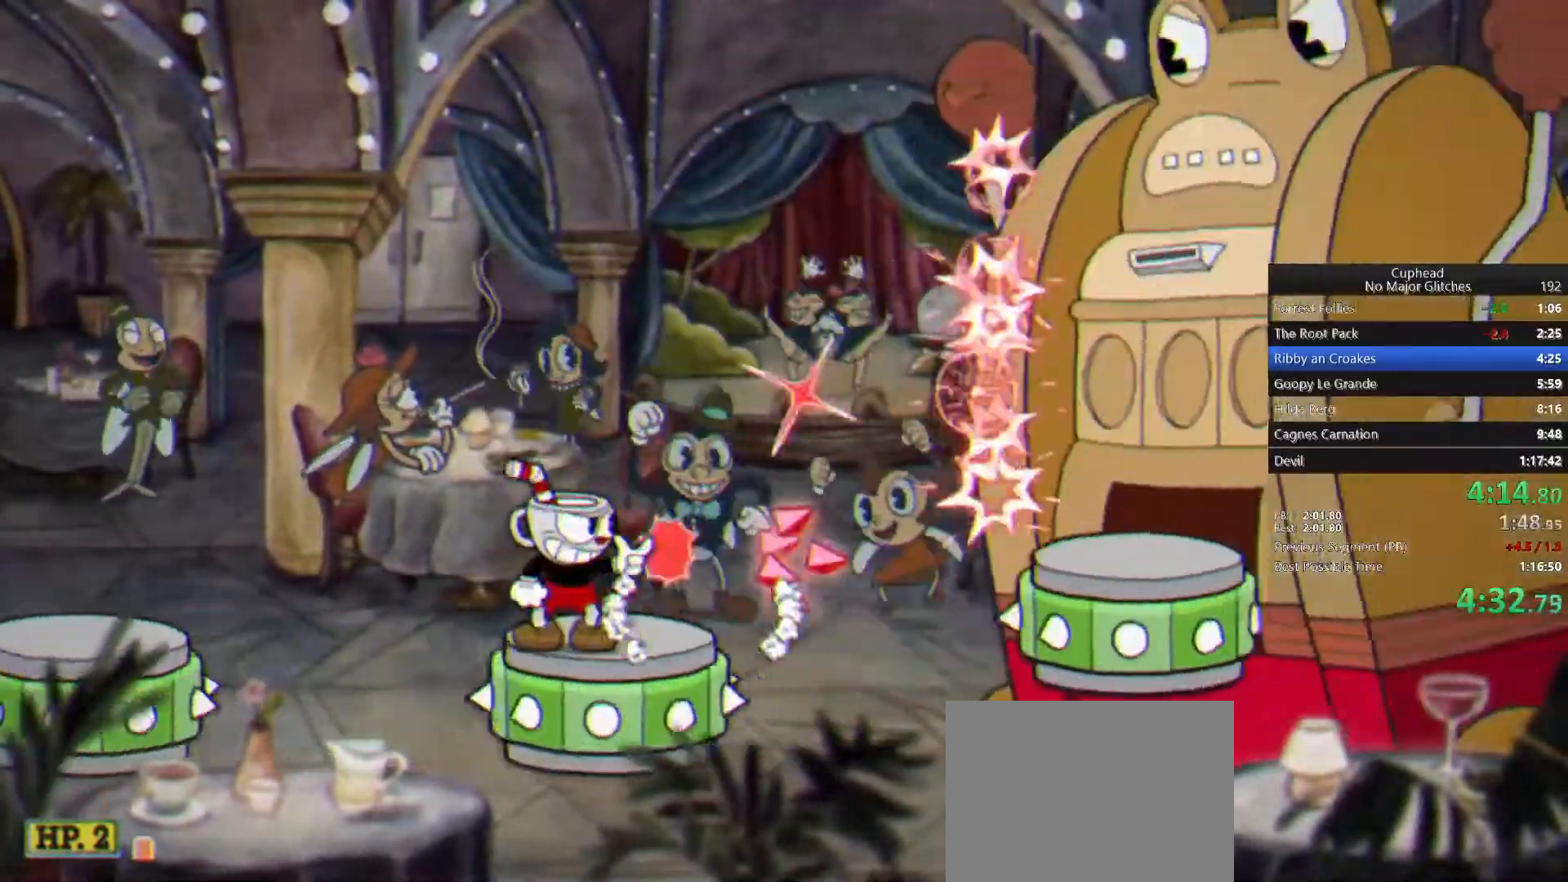
{"dt_ms": 500, "buttons": [], "left_stick": "right", "right_stick": "center", "button_events": [[183, "CROSS", "down"], [367, "CROSS", "up"]]}
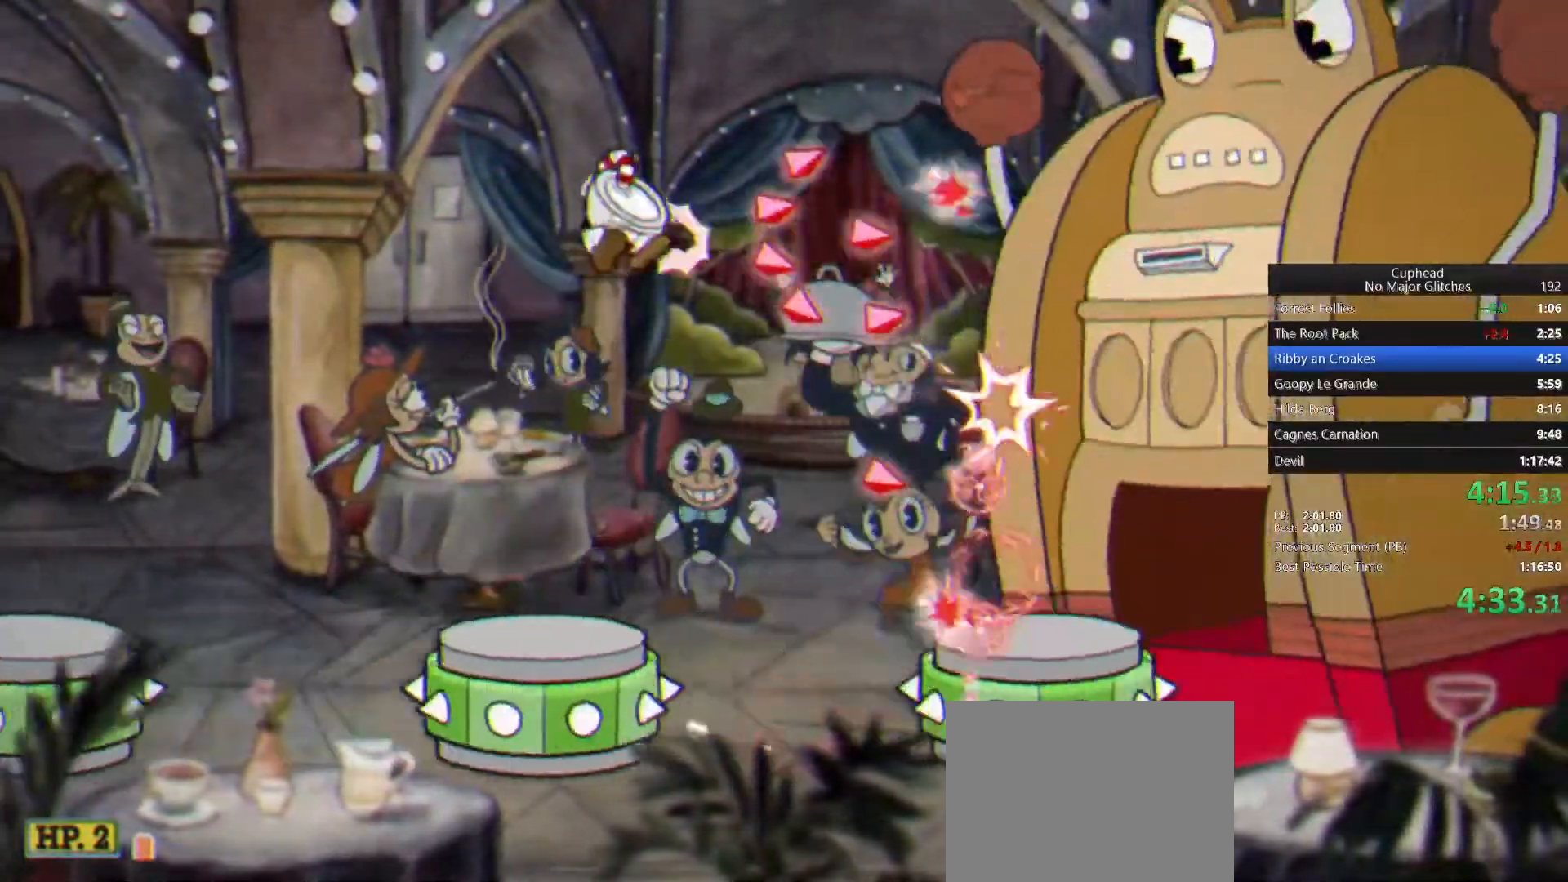
{"dt_ms": 500, "buttons": ["CROSS"], "left_stick": "right", "right_stick": "center", "button_events": [[433, "CROSS", "down"]]}